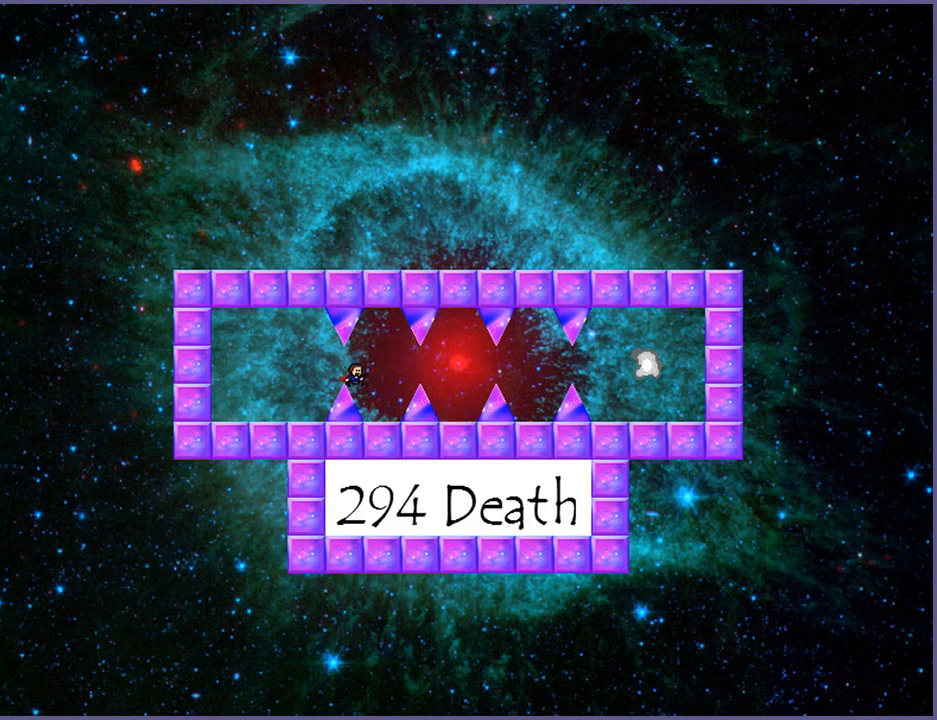
Gameplay with keyboard; each line is a JSON object with the keys held at the frame after it. "events" lists presses ("down") and releases ("up") of "down", "left", "r", "right", "s", "shift_l", "shift_r", "up" and "z" between this image and that frame as [ms after this image, input, new state], when the widget could be followed in between. No other keys are recorded. Mouse input is not recorded.
{"keys": ["right"], "events": [[80, "right", "up"], [260, "shift_l", "down"], [300, "right", "down"], [340, "shift_l", "up"]]}
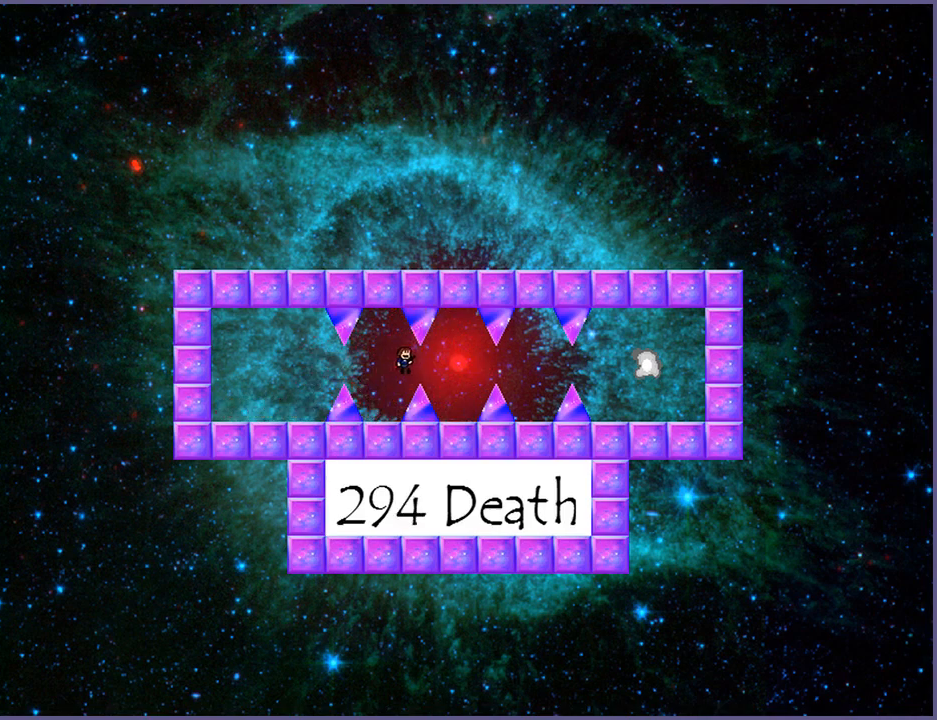
{"keys": ["shift_l"], "events": [[300, "right", "up"], [500, "shift_l", "down"]]}
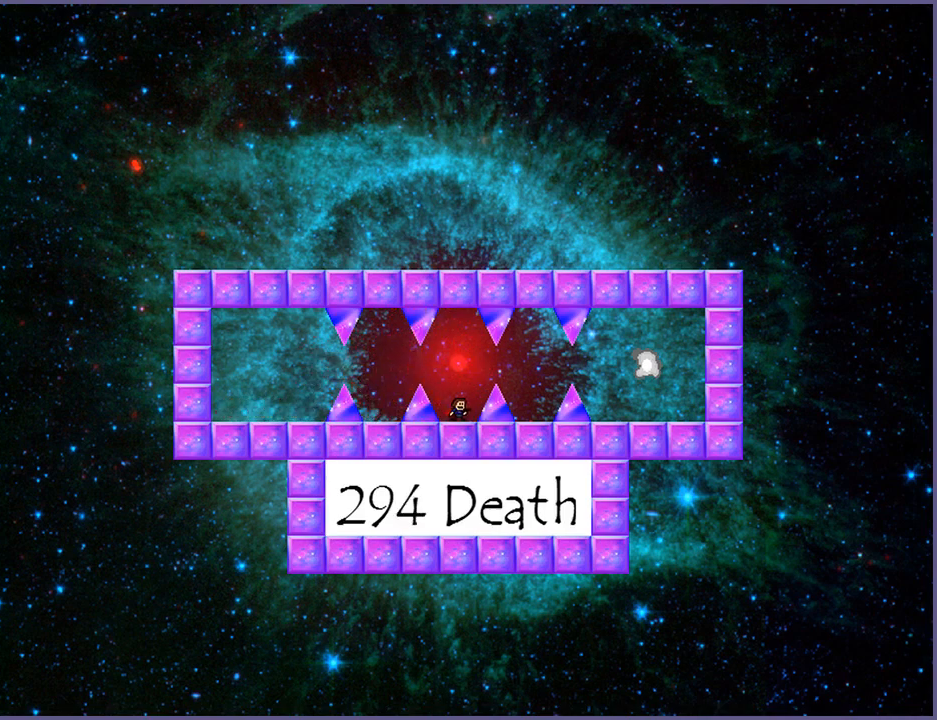
{"keys": [], "events": [[40, "right", "down"], [80, "shift_l", "up"], [460, "right", "up"]]}
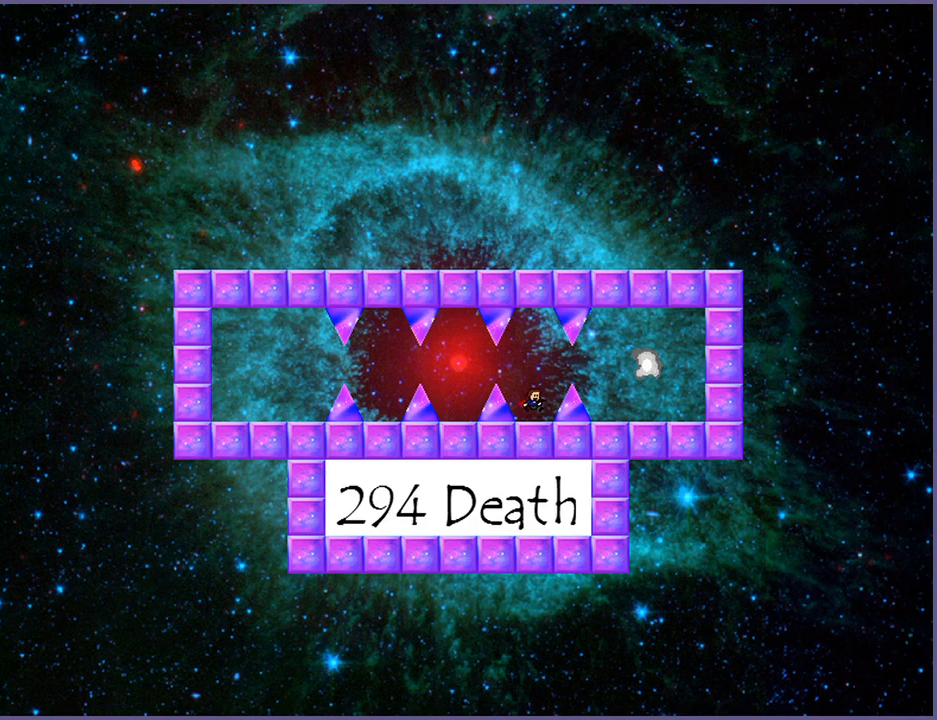
{"keys": ["right"], "events": [[120, "right", "down"], [120, "shift_l", "down"], [180, "shift_l", "up"]]}
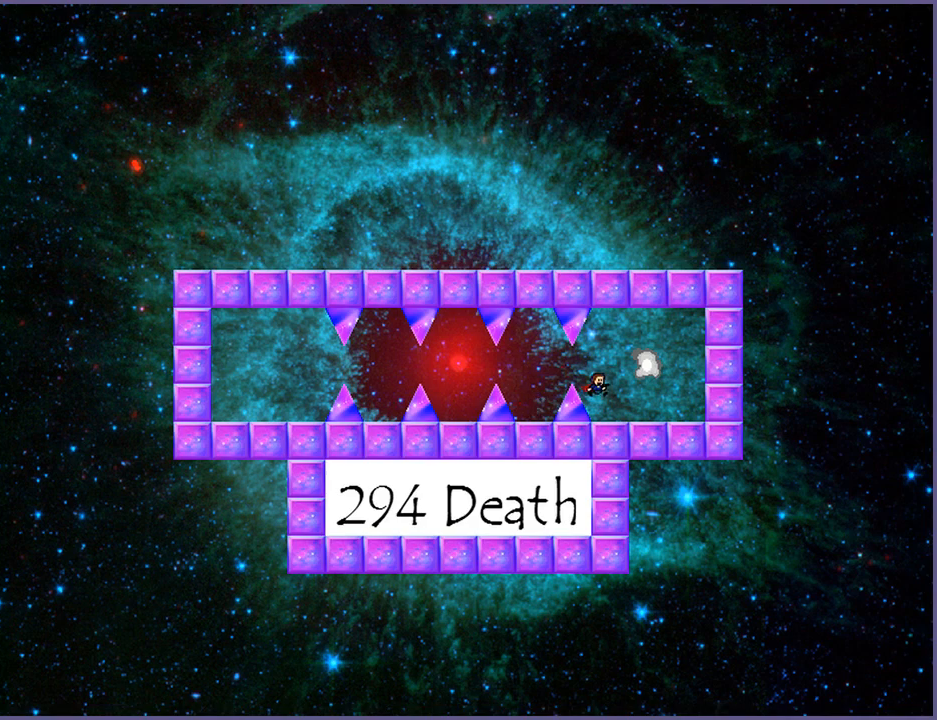
{"keys": [], "events": [[180, "right", "up"], [200, "shift_l", "down"], [260, "shift_l", "up"]]}
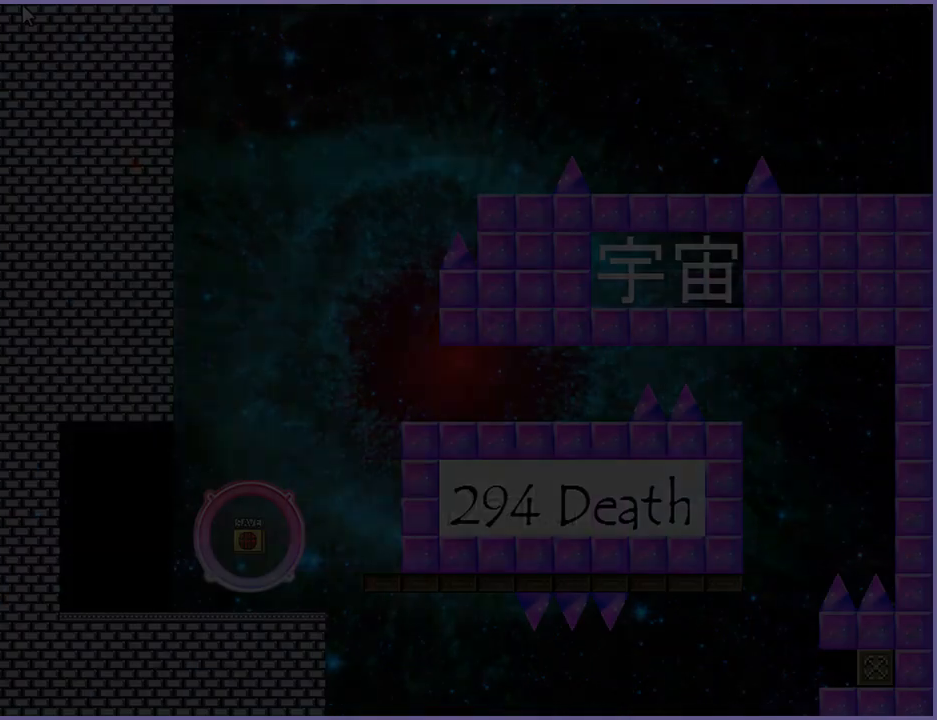
{"keys": [], "events": [[300, "right", "down"], [440, "right", "up"]]}
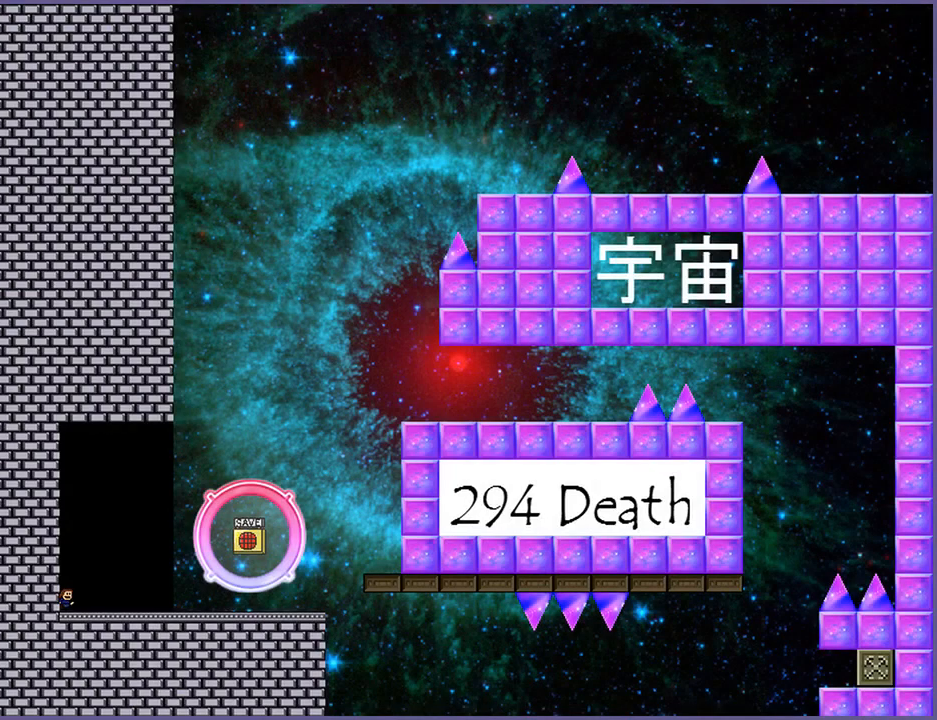
{"keys": ["right"], "events": [[200, "right", "down"]]}
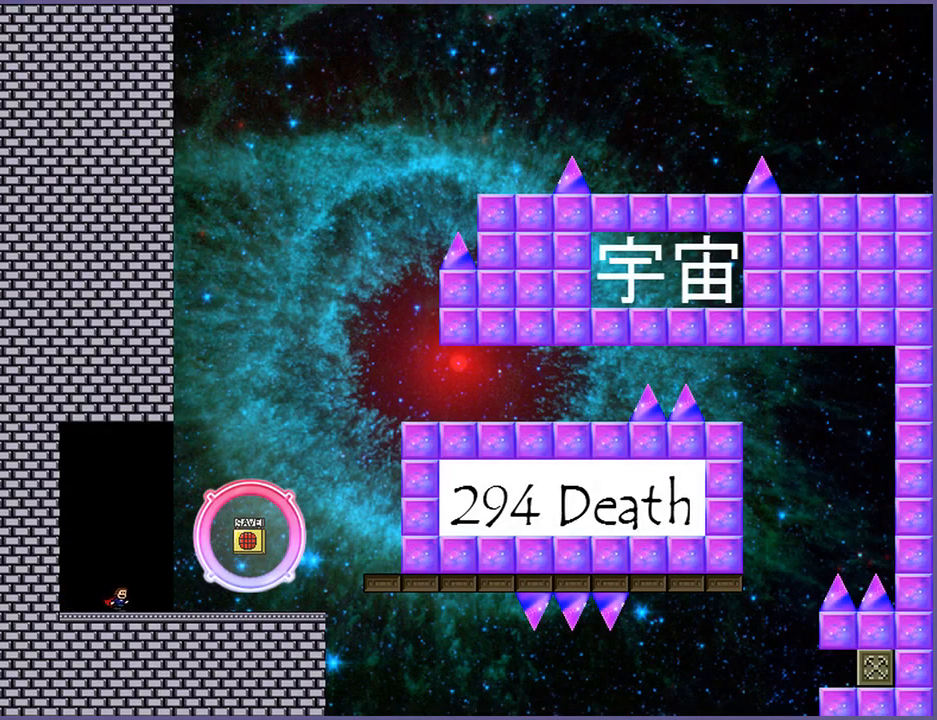
{"keys": ["right"], "events": [[320, "shift_l", "down"], [460, "shift_l", "up"]]}
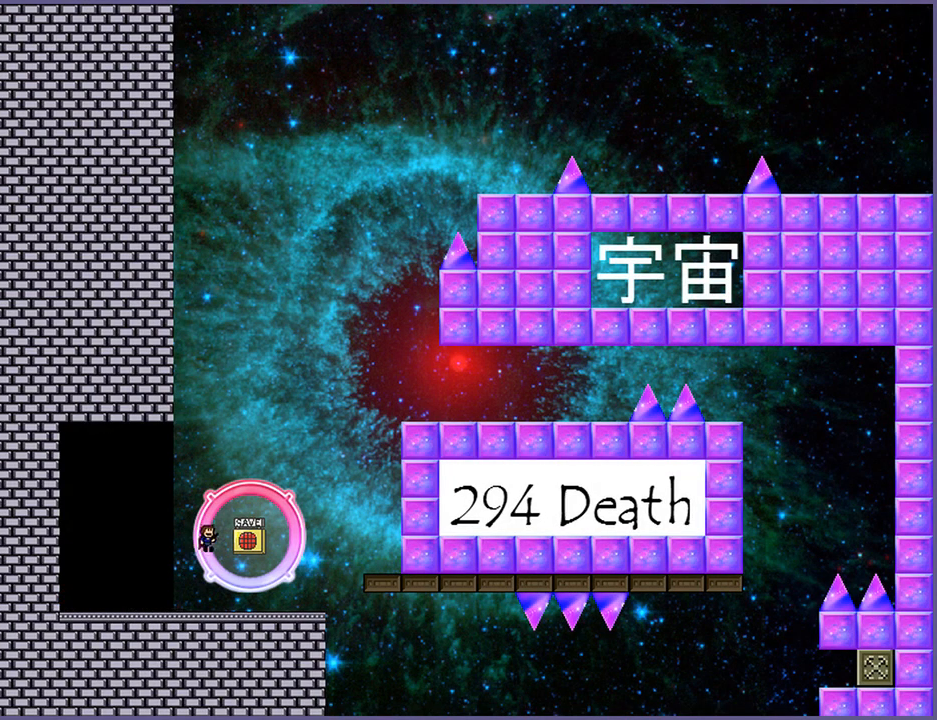
{"keys": ["right", "shift_l"], "events": [[120, "z", "down"], [180, "z", "up"], [360, "right", "up"], [480, "right", "down"], [480, "shift_l", "down"]]}
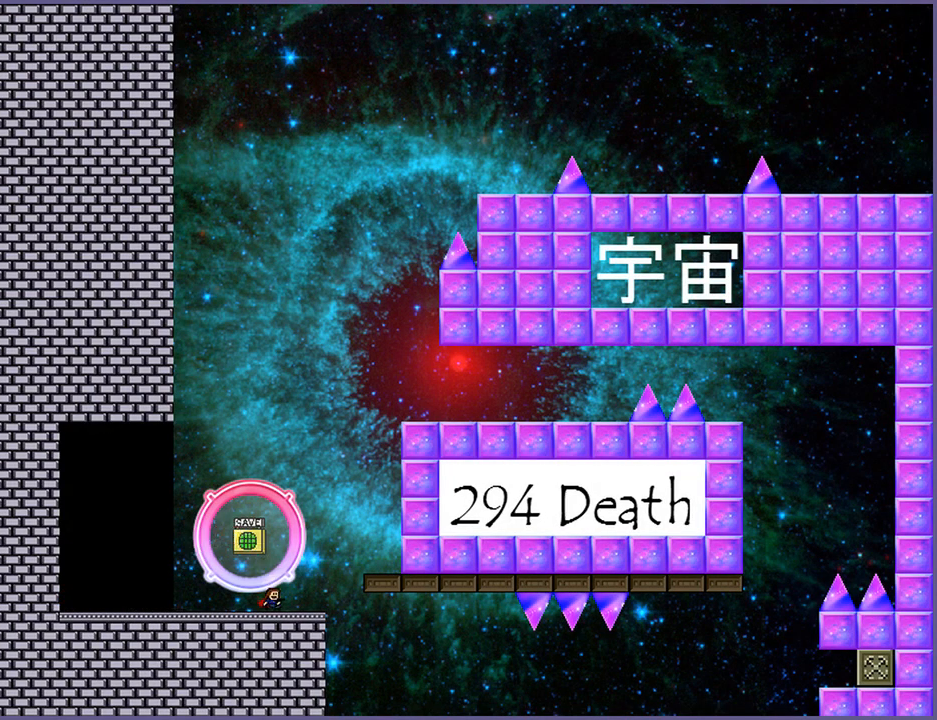
{"keys": ["right"], "events": [[220, "shift_l", "up"], [340, "shift_l", "down"], [360, "shift_l", "up"]]}
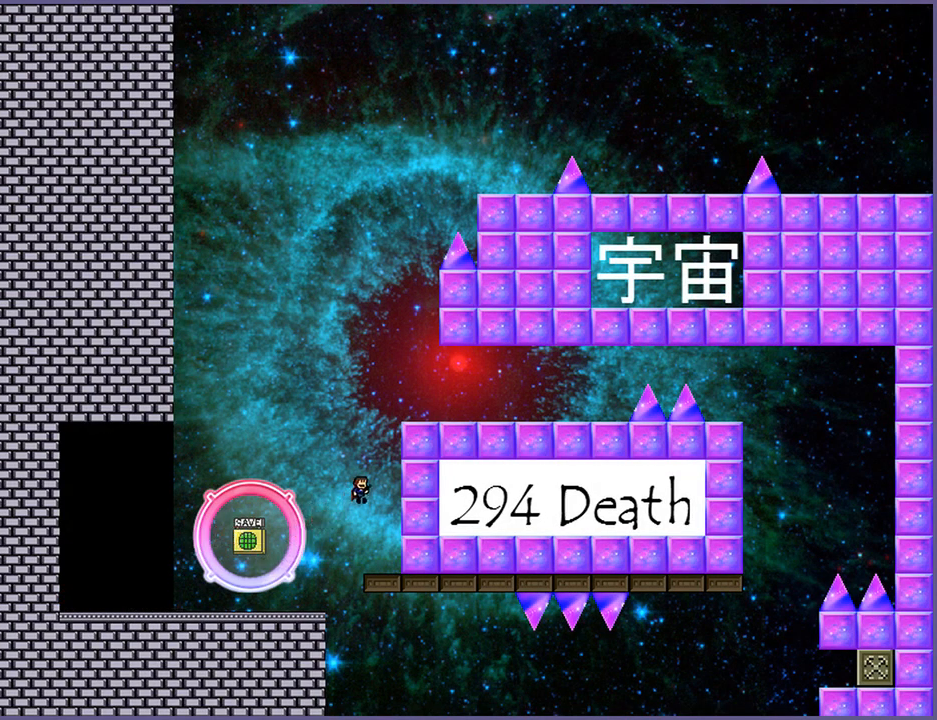
{"keys": ["shift_l"], "events": [[260, "right", "up"], [420, "shift_l", "down"]]}
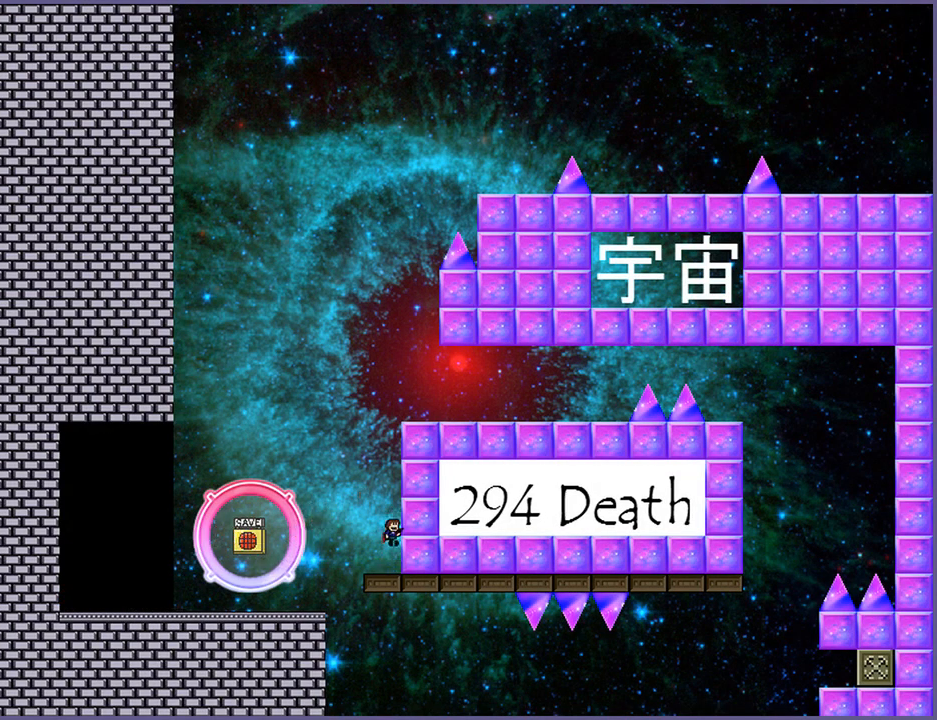
{"keys": ["right", "shift_l"], "events": [[200, "shift_l", "up"], [280, "shift_l", "down"], [400, "right", "down"]]}
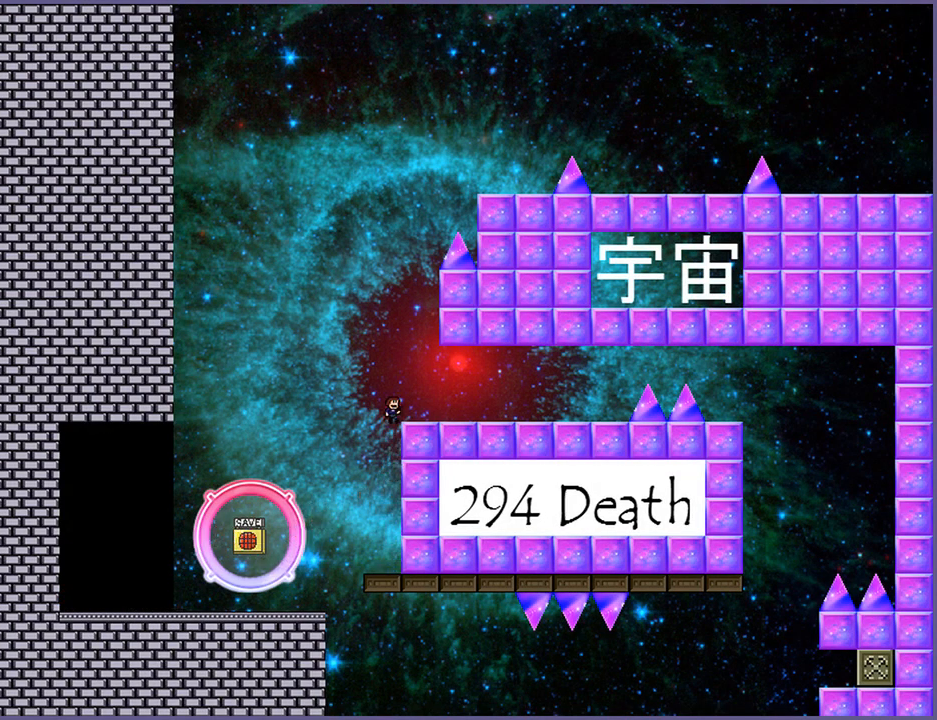
{"keys": ["right"], "events": [[220, "shift_l", "up"]]}
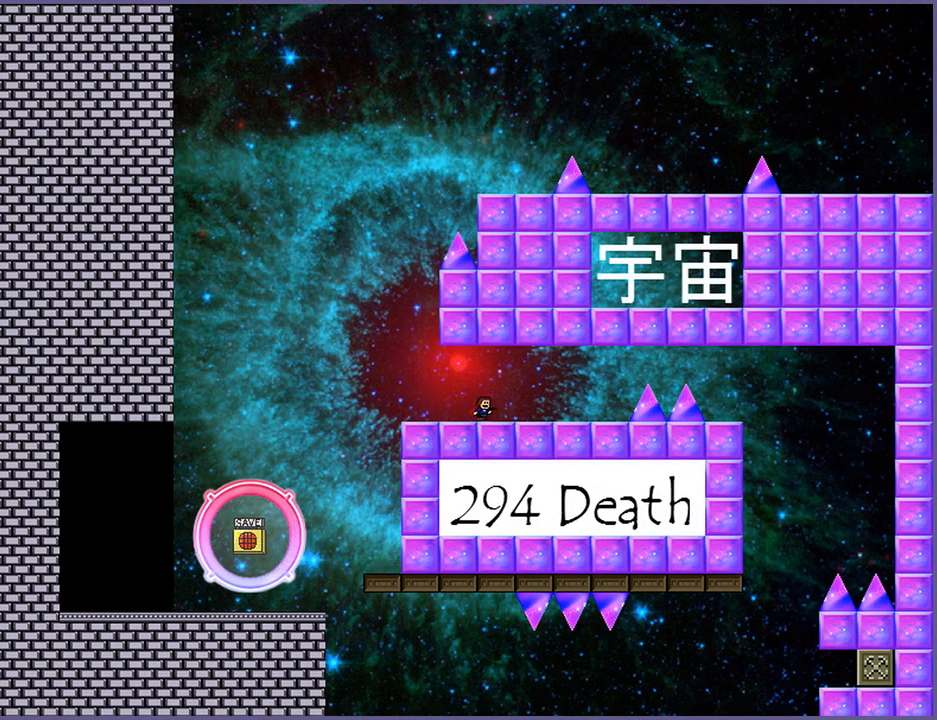
{"keys": ["right"], "events": []}
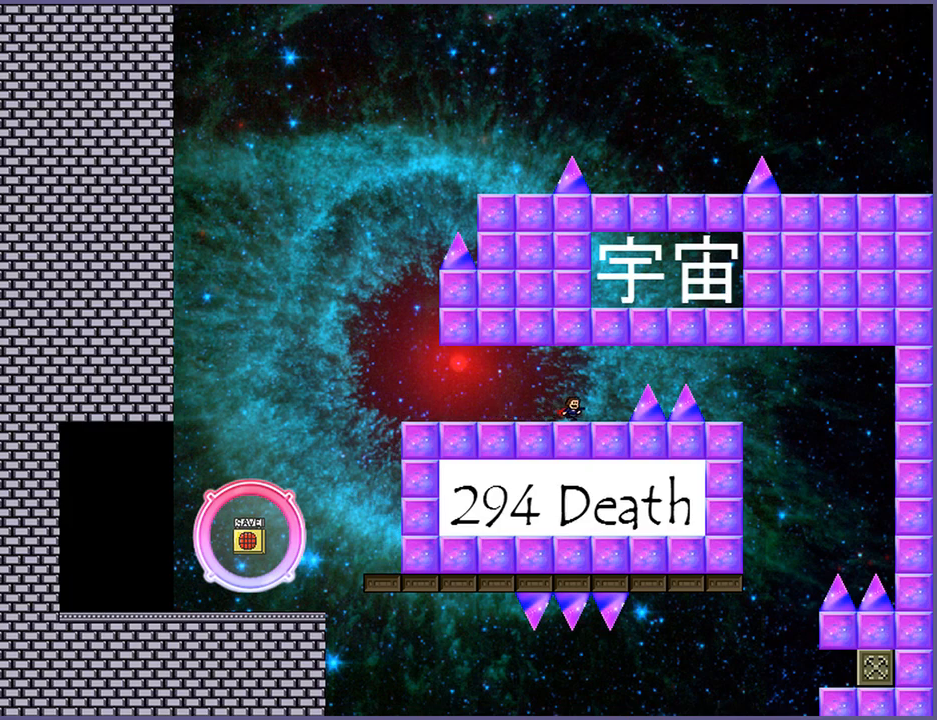
{"keys": [], "events": [[100, "right", "up"]]}
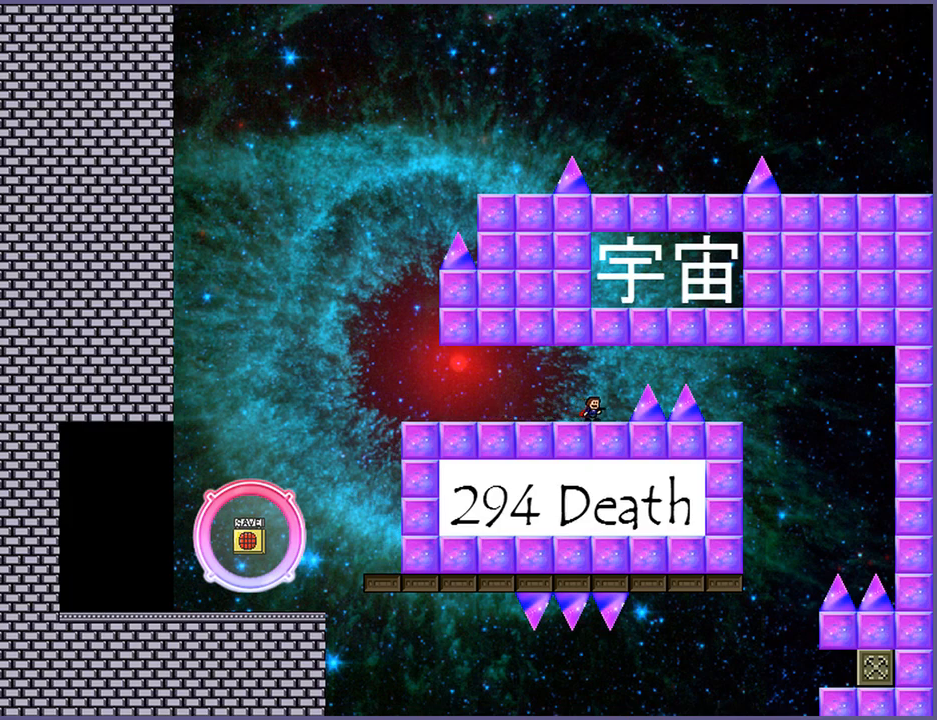
{"keys": ["right"], "events": [[20, "right", "down"], [100, "right", "up"], [260, "shift_l", "down"], [280, "right", "down"], [340, "shift_l", "up"]]}
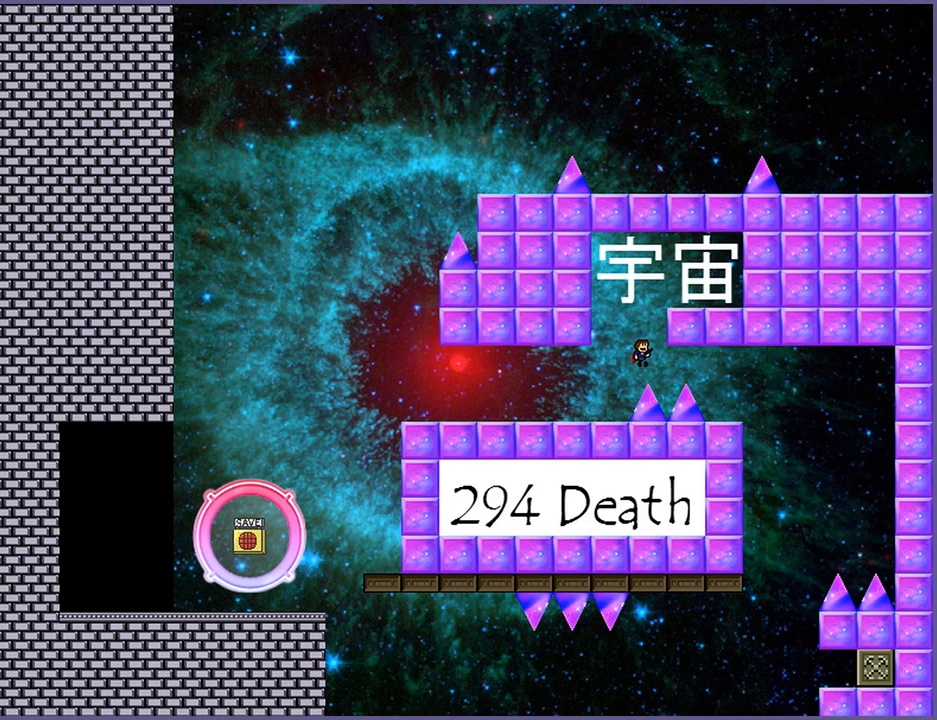
{"keys": [], "events": [[60, "shift_l", "down"], [80, "shift_l", "up"], [500, "right", "up"]]}
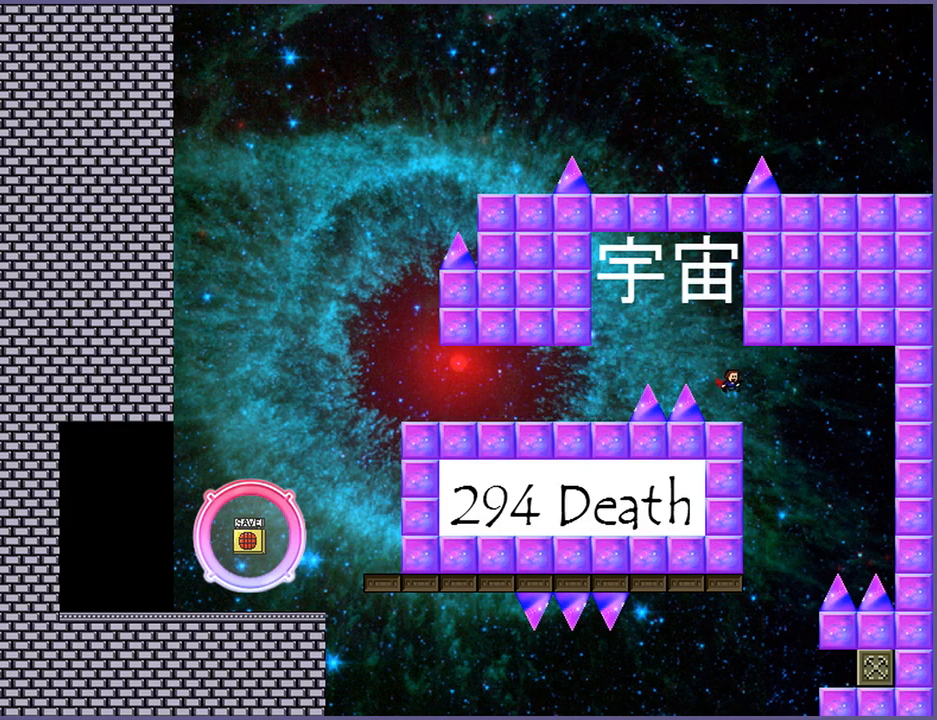
{"keys": ["right"], "events": [[320, "right", "down"]]}
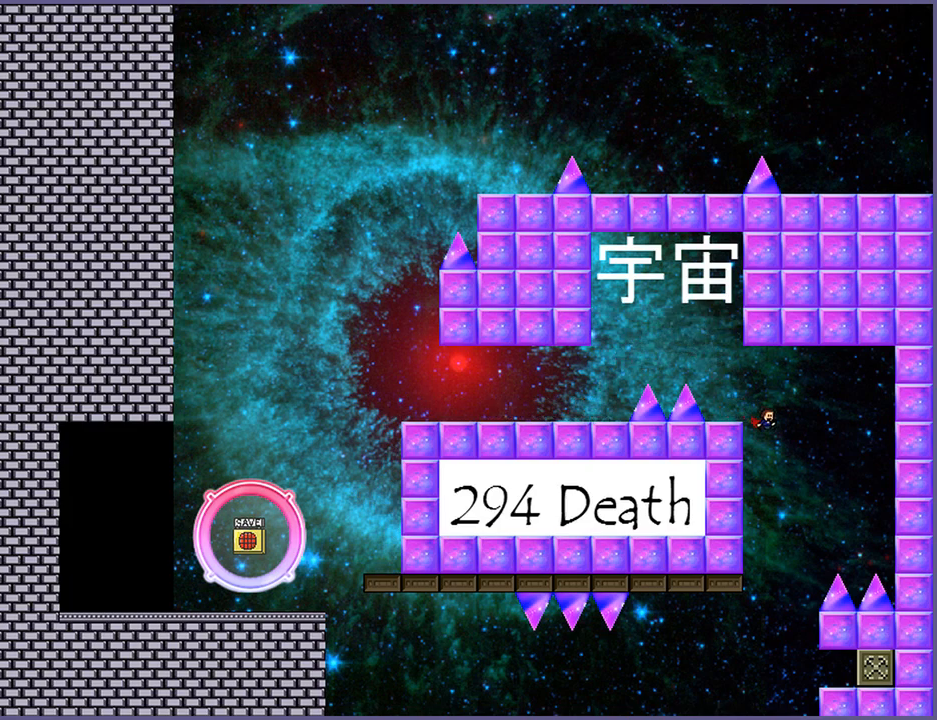
{"keys": ["right"], "events": [[40, "right", "up"], [360, "right", "down"]]}
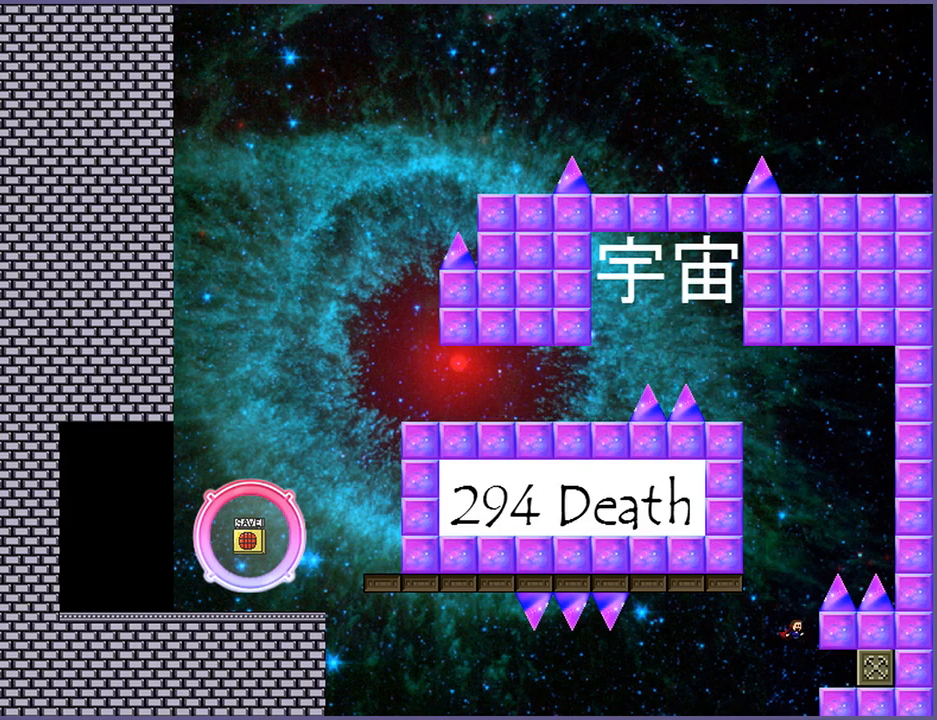
{"keys": ["right"], "events": [[100, "shift_l", "down"], [220, "shift_l", "up"]]}
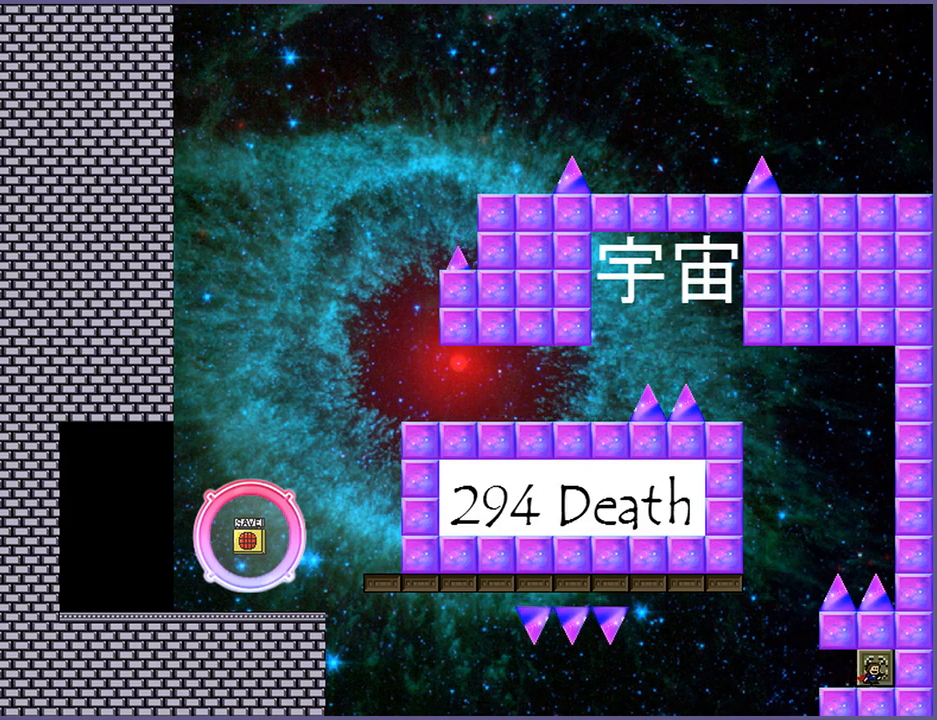
{"keys": ["left"], "events": [[60, "right", "up"], [300, "left", "down"]]}
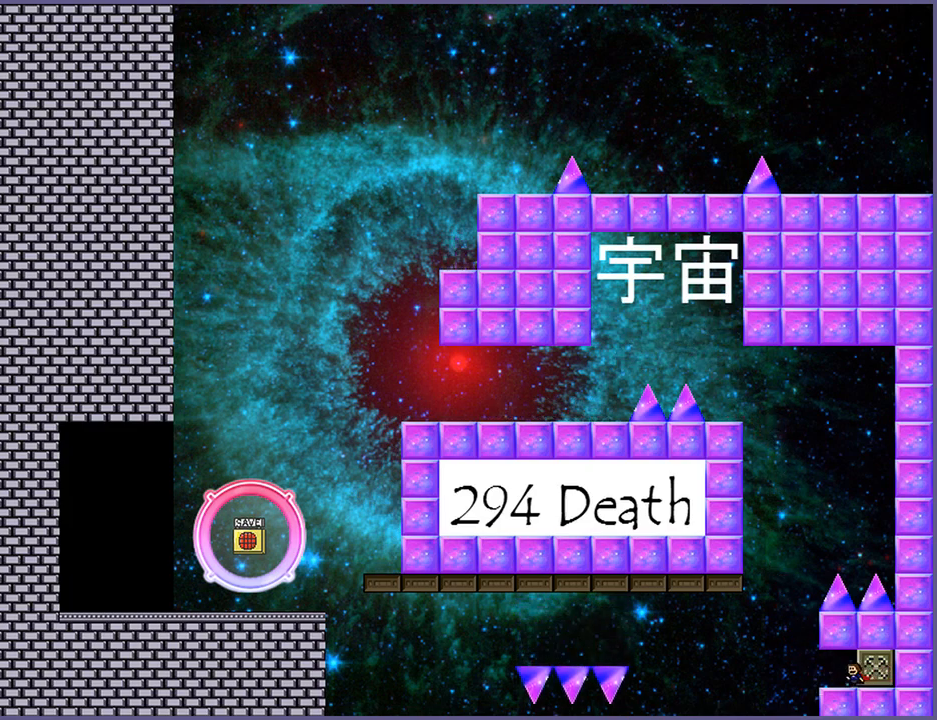
{"keys": [], "events": [[160, "left", "up"], [400, "left", "down"], [440, "left", "up"]]}
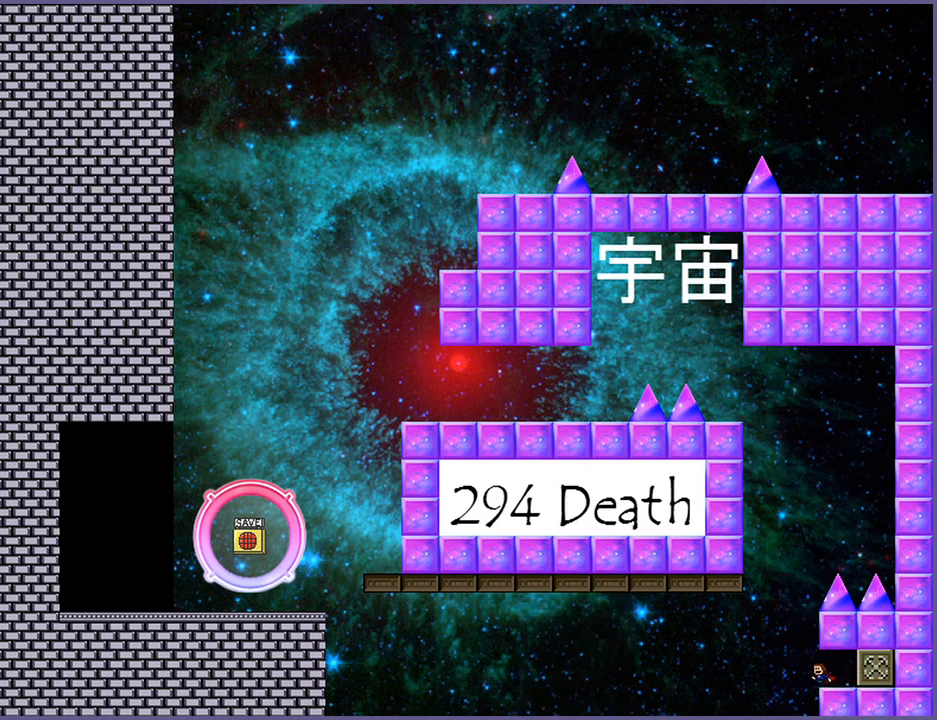
{"keys": [], "events": []}
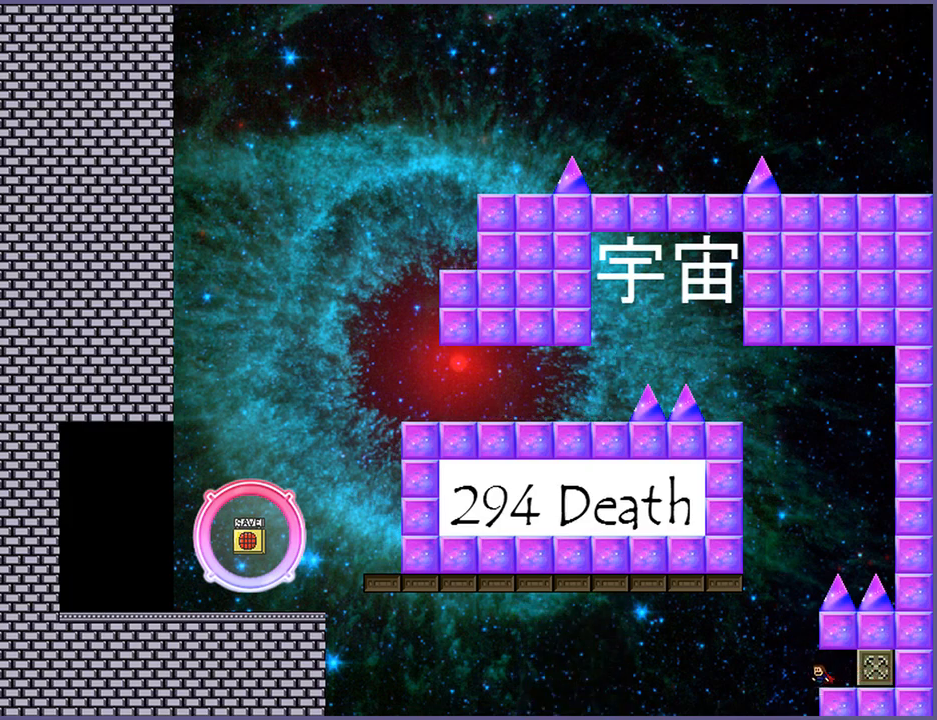
{"keys": [], "events": [[400, "left", "down"], [420, "left", "up"]]}
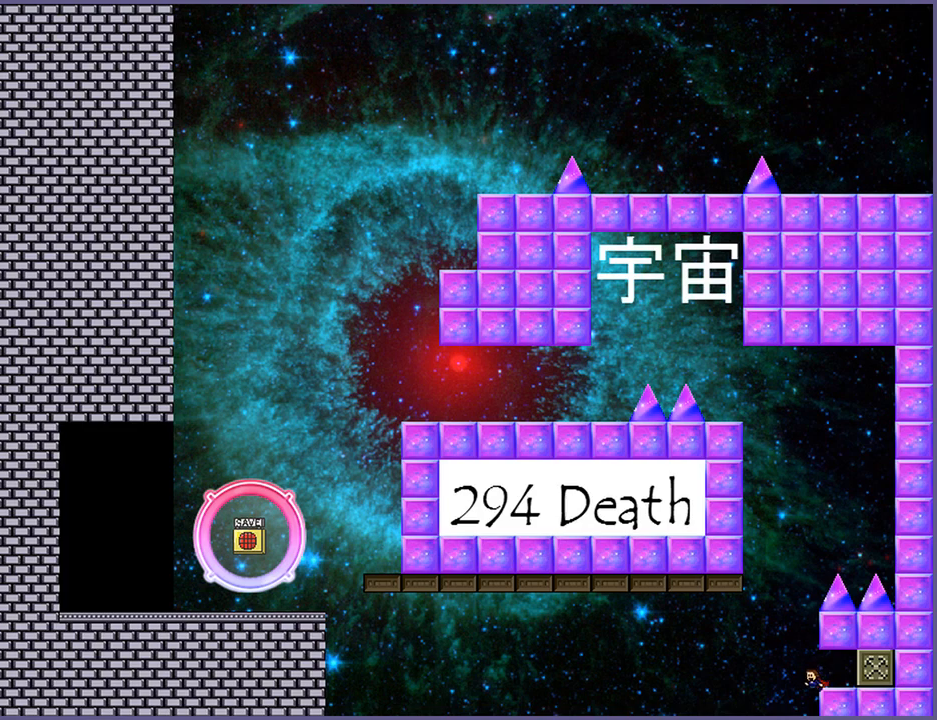
{"keys": [], "events": []}
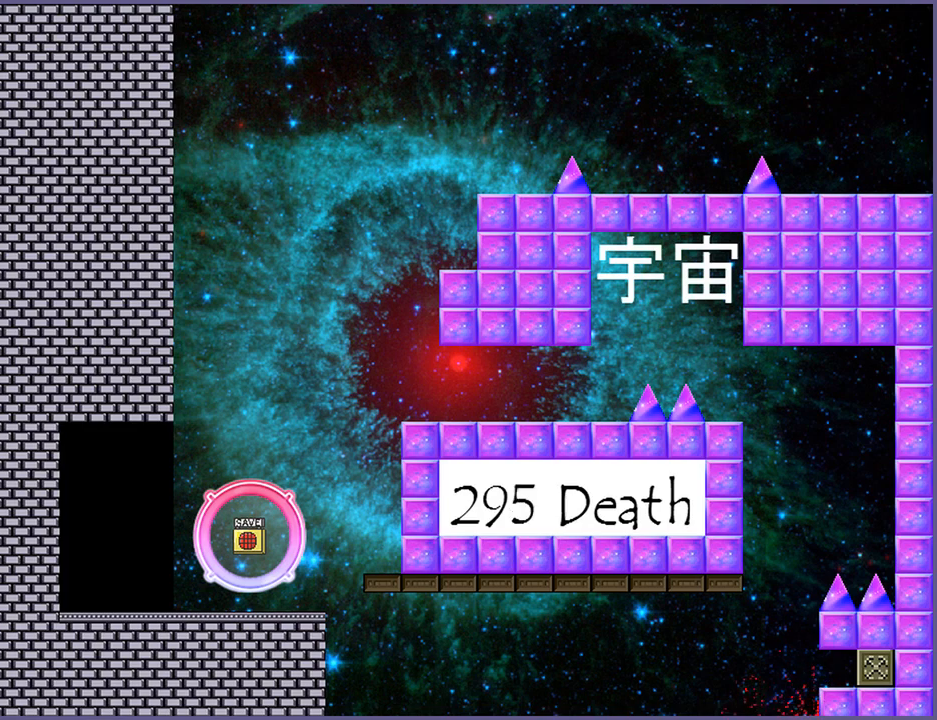
{"keys": ["right"], "events": [[140, "r", "down"], [180, "r", "up"], [340, "right", "down"]]}
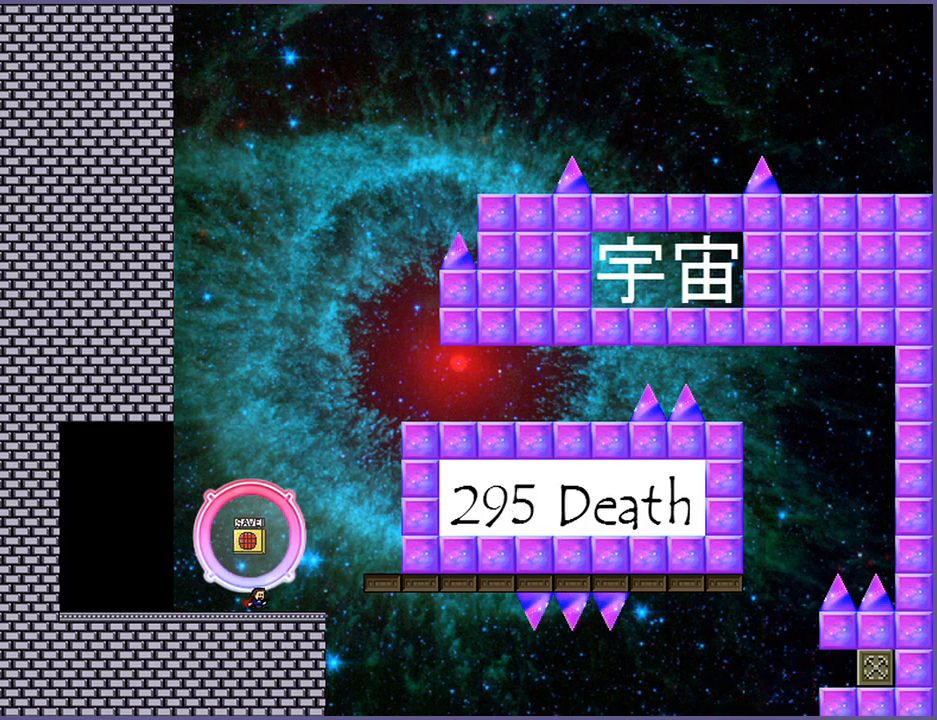
{"keys": ["right"], "events": [[160, "shift_l", "down"], [380, "shift_l", "up"]]}
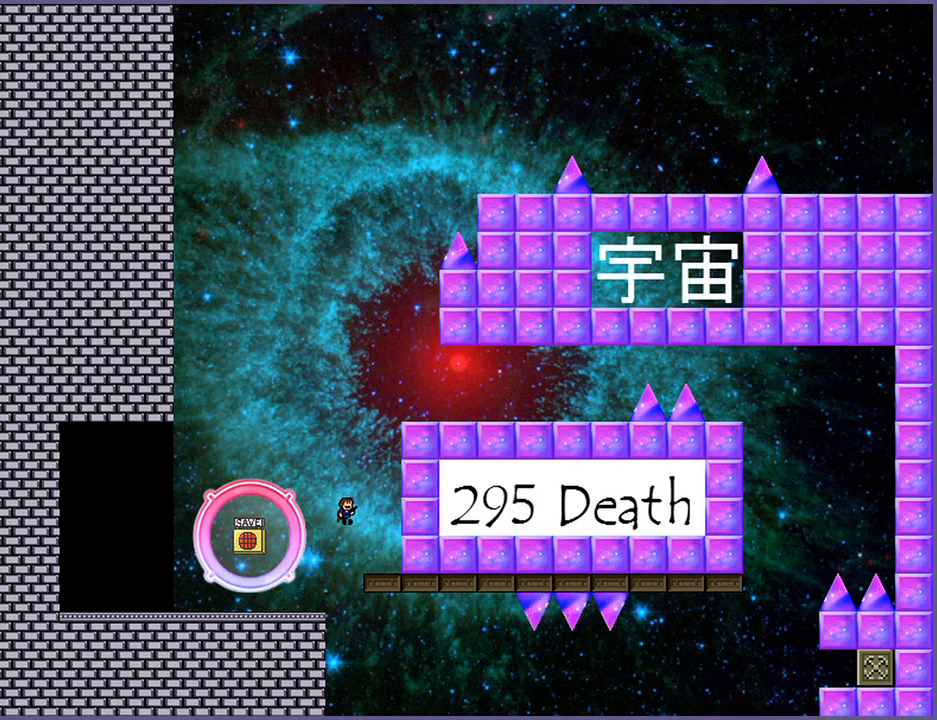
{"keys": ["shift_l"], "events": [[240, "right", "up"], [320, "shift_l", "down"]]}
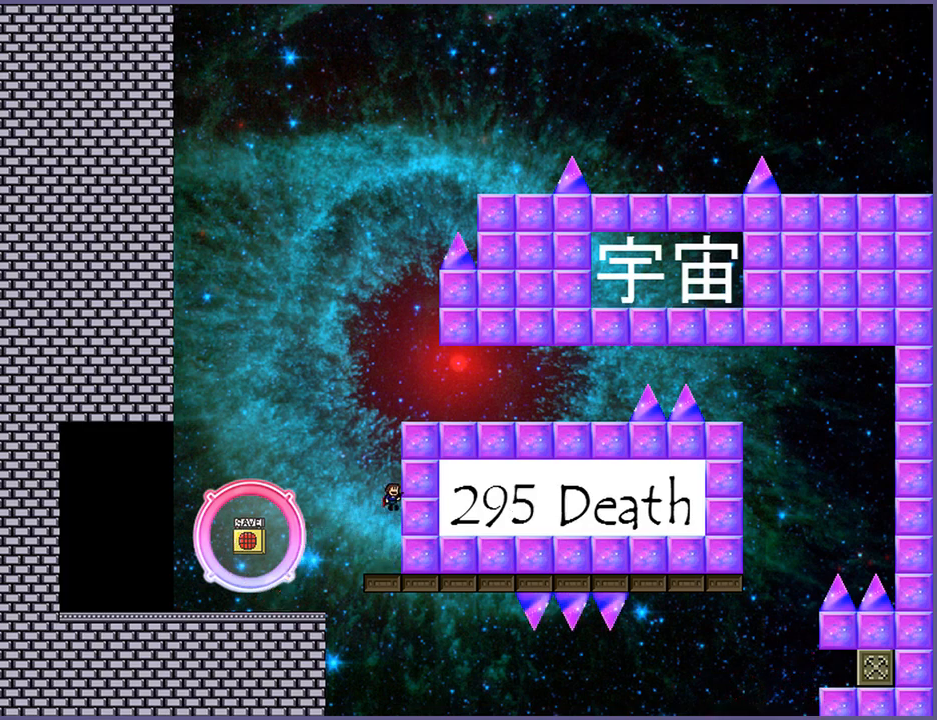
{"keys": ["right", "shift_l"], "events": [[120, "shift_l", "up"], [180, "shift_l", "down"], [340, "right", "down"]]}
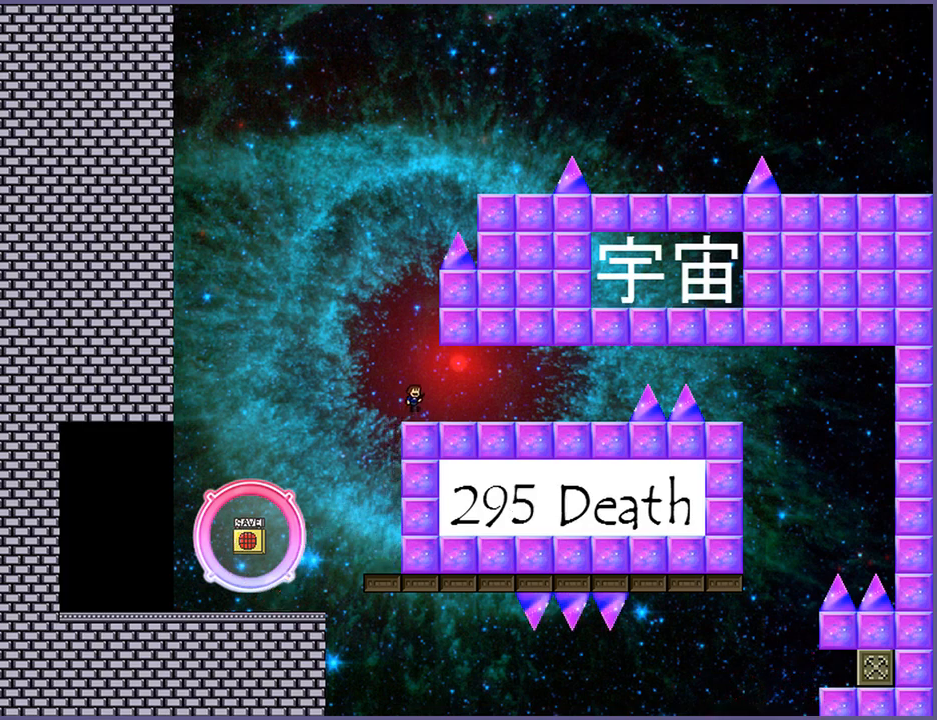
{"keys": ["right"], "events": [[80, "shift_l", "up"]]}